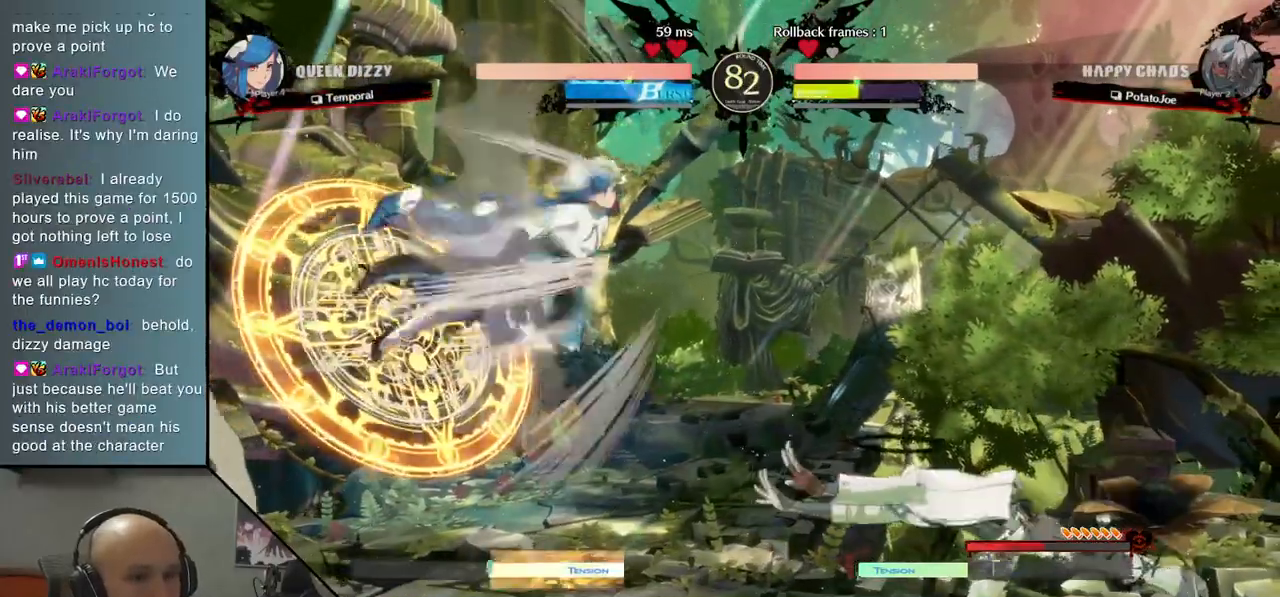
Gameplay with a controller (arcade stick); each line is a JSON object with the inputs held at the frame after it. "events" lists button and stick changes between this image and that frame as [ms after this image, input, new state], when the widget could be followed in between. Not read: L3 R3 other_buttons.
{"buttons": [], "left_stick": "center", "events": [[200, "left_stick", "down"], [300, "left_stick", "right"], [433, "CIRCLE", "down"], [450, "left_stick", "center"], [500, "CIRCLE", "up"]]}
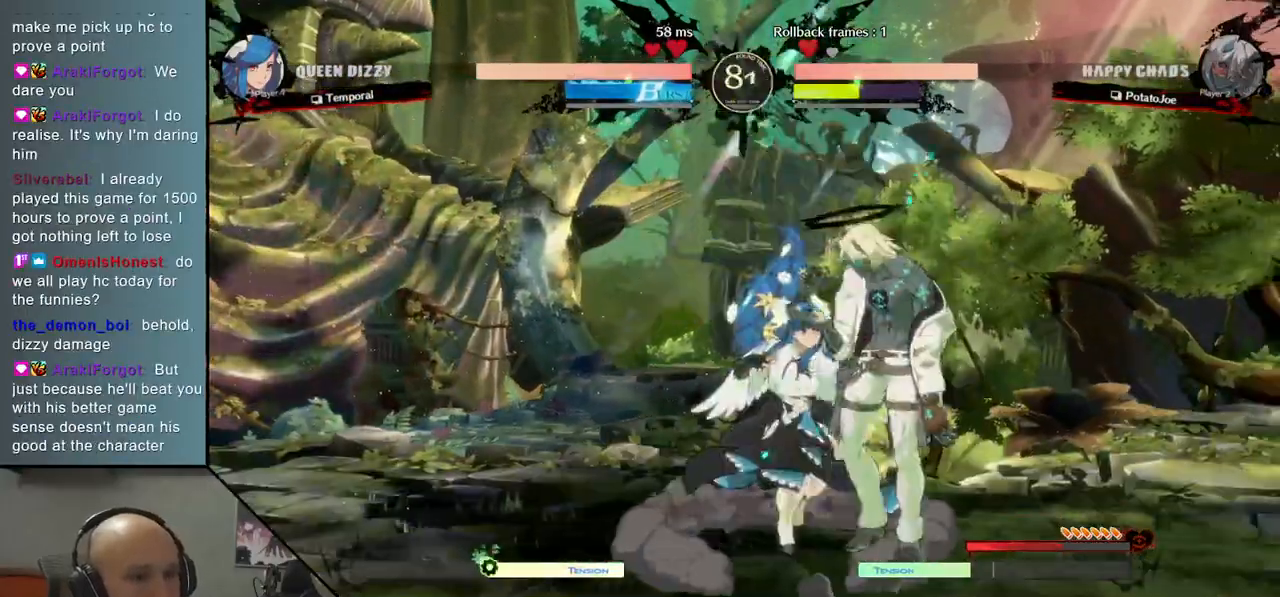
{"buttons": ["SQUARE"], "left_stick": "down-right", "events": [[17, "left_stick", "right"], [83, "CIRCLE", "down"], [167, "CIRCLE", "up"], [250, "CIRCLE", "down"], [300, "left_stick", "down-right"], [317, "CIRCLE", "up"], [400, "SQUARE", "down"]]}
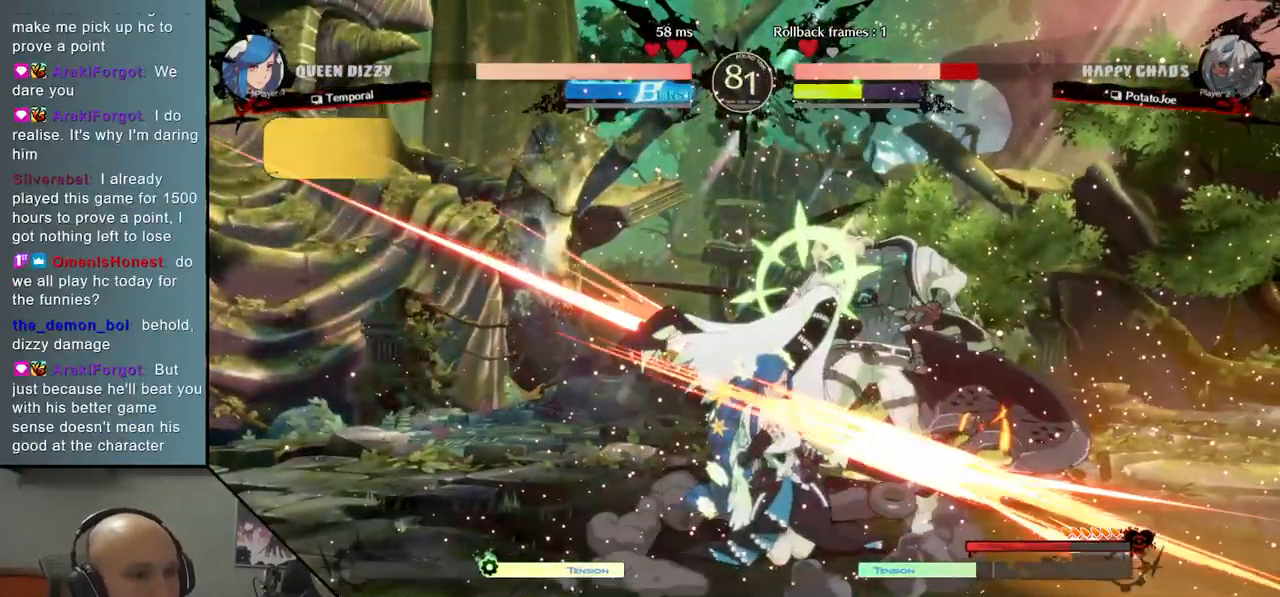
{"buttons": [], "left_stick": "down-right", "events": [[17, "SQUARE", "up"]]}
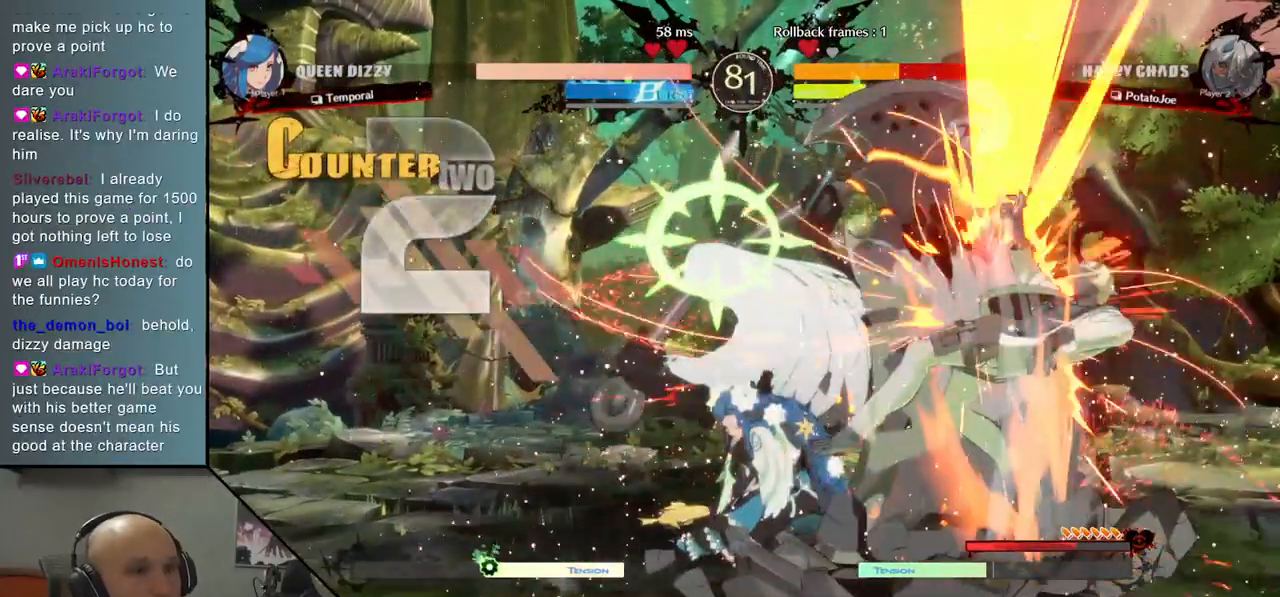
{"buttons": [], "left_stick": "down-right", "events": [[317, "CIRCLE", "down"], [400, "CIRCLE", "up"]]}
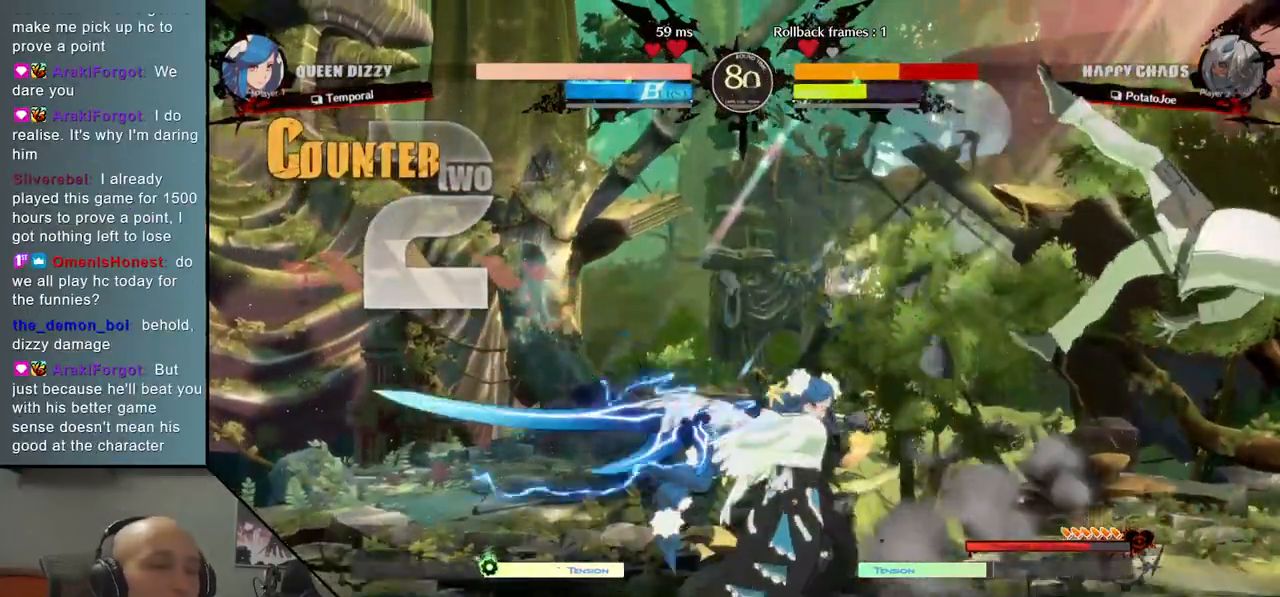
{"buttons": [], "left_stick": "down-right", "events": [[17, "CIRCLE", "down"], [100, "CIRCLE", "up"], [200, "CIRCLE", "down"], [283, "CIRCLE", "up"], [383, "CIRCLE", "down"], [500, "CIRCLE", "up"]]}
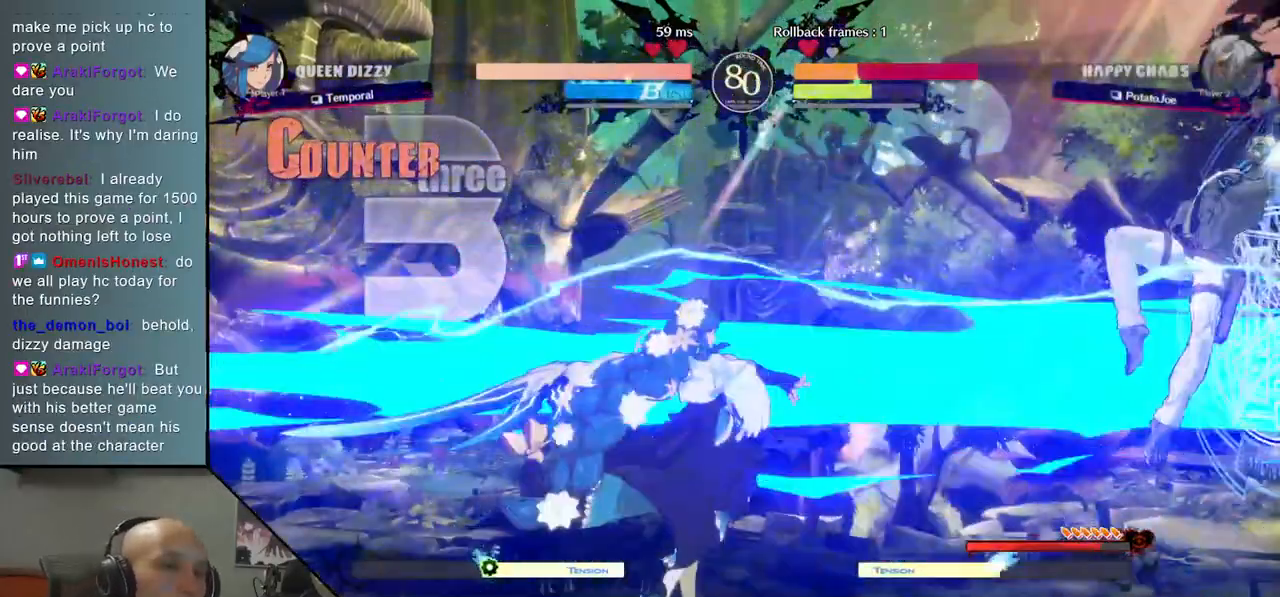
{"buttons": [], "left_stick": "right", "events": [[100, "CIRCLE", "down"], [200, "CIRCLE", "up"], [250, "left_stick", "right"], [333, "CIRCLE", "down"], [450, "CIRCLE", "up"]]}
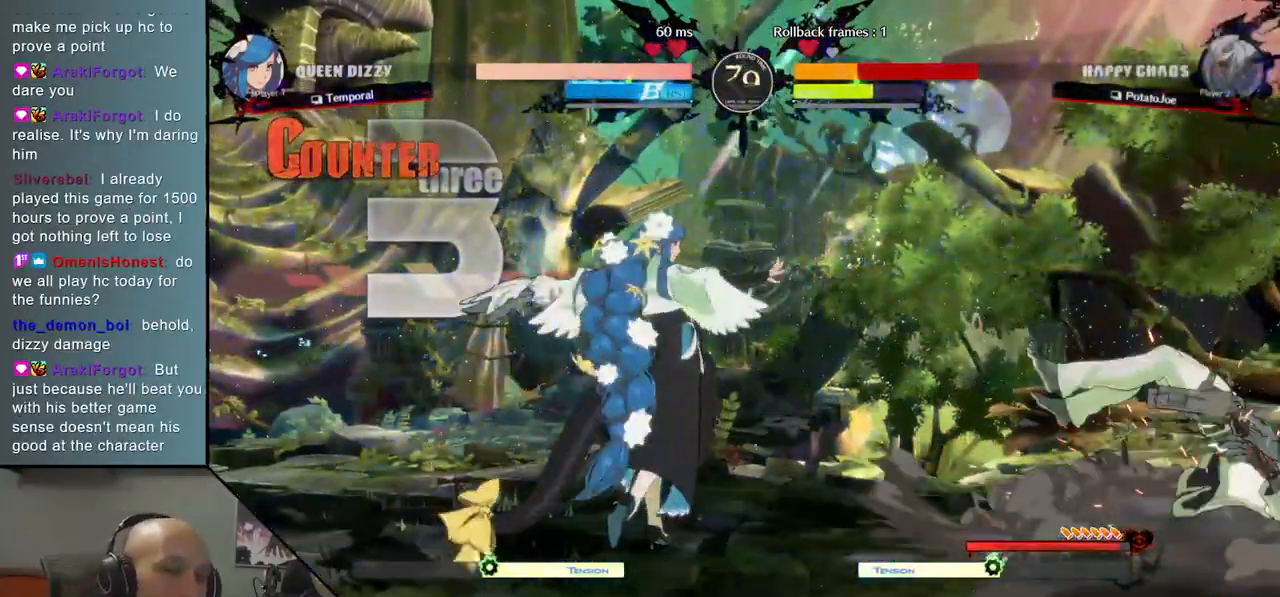
{"buttons": [], "left_stick": "right", "events": [[50, "CIRCLE", "down"], [133, "CIRCLE", "up"], [283, "CIRCLE", "down"], [350, "CIRCLE", "up"]]}
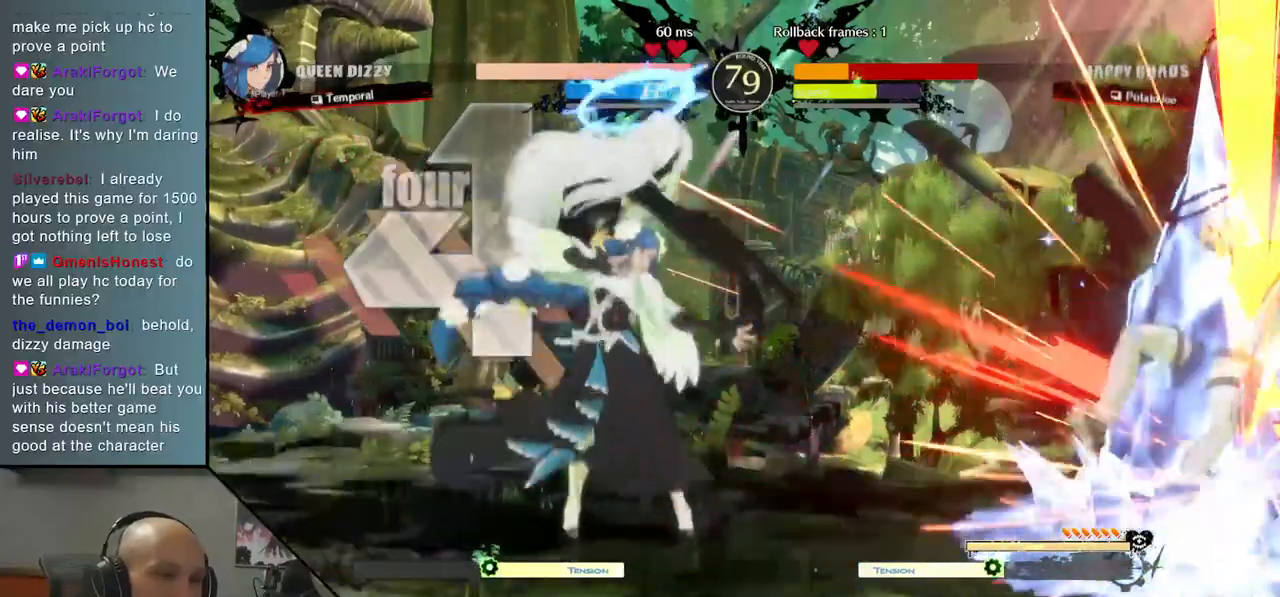
{"buttons": [], "left_stick": "right", "events": []}
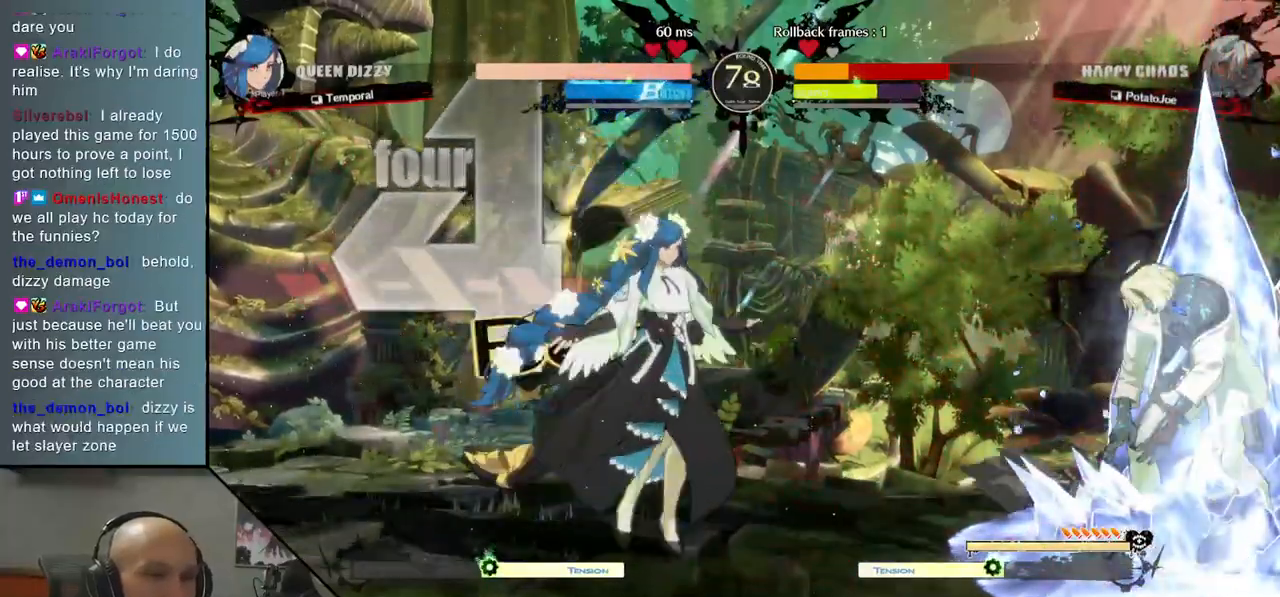
{"buttons": [], "left_stick": "right", "events": []}
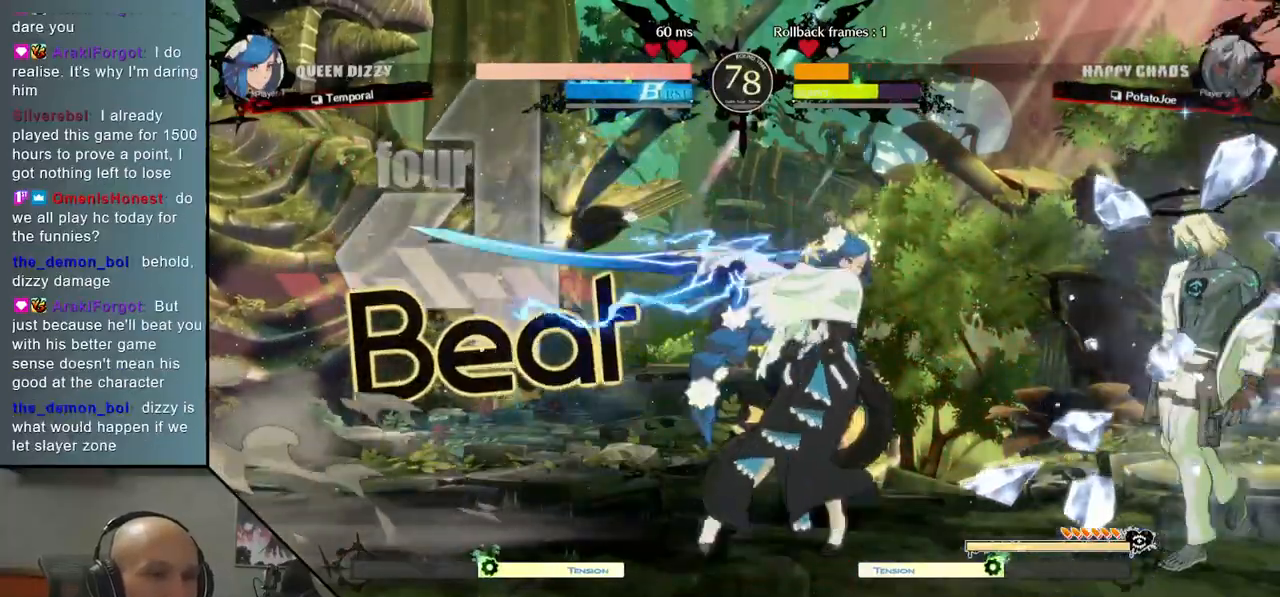
{"buttons": [], "left_stick": "right", "events": []}
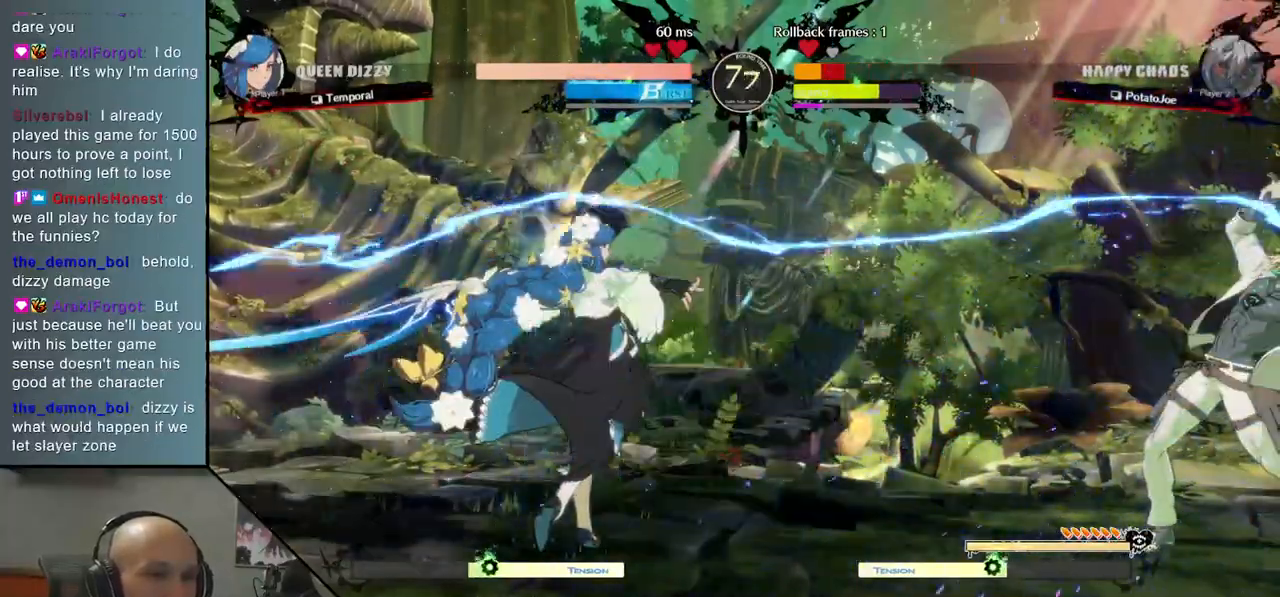
{"buttons": ["TRIANGLE"], "left_stick": "left", "events": [[300, "left_stick", "left"], [317, "TRIANGLE", "down"], [367, "L1", "down"], [383, "L1", "up"]]}
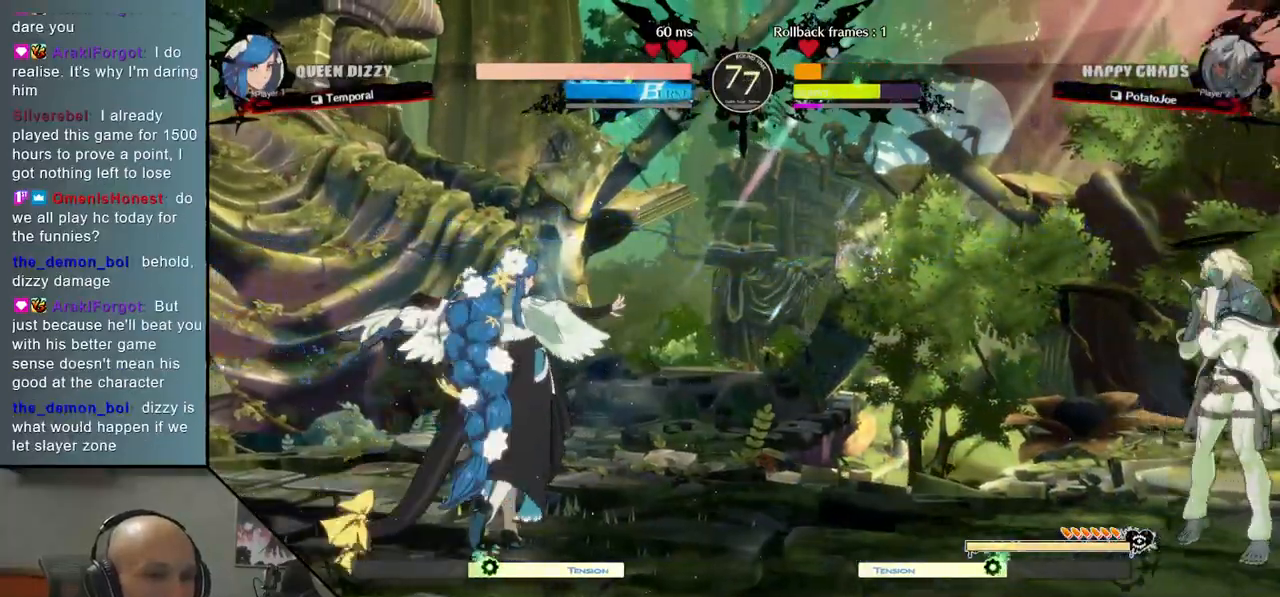
{"buttons": [], "left_stick": "left", "events": [[200, "TRIANGLE", "up"], [283, "TRIANGLE", "down"], [467, "TRIANGLE", "up"]]}
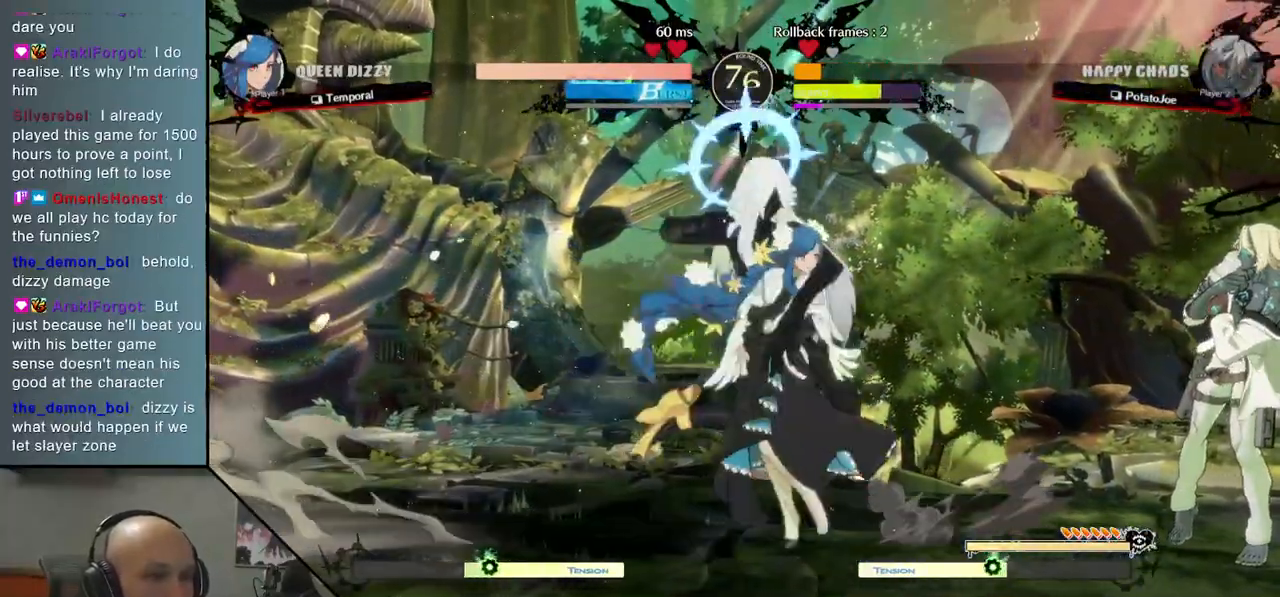
{"buttons": ["CROSS"], "left_stick": "down", "events": [[50, "left_stick", "center"], [67, "SQUARE", "down"], [117, "left_stick", "right"], [150, "SQUARE", "up"], [183, "left_stick", "down"], [417, "CROSS", "down"]]}
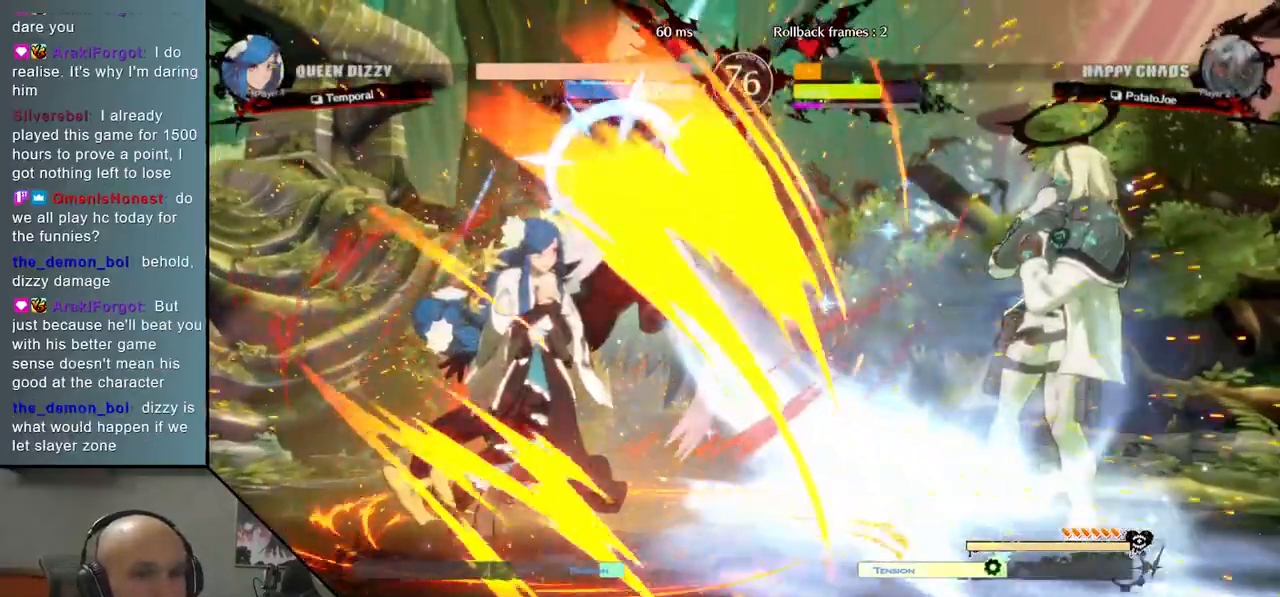
{"buttons": [], "left_stick": "right", "events": [[17, "CROSS", "up"], [50, "CROSS", "down"], [150, "CROSS", "up"], [200, "CROSS", "down"], [317, "CROSS", "up"], [333, "left_stick", "right"]]}
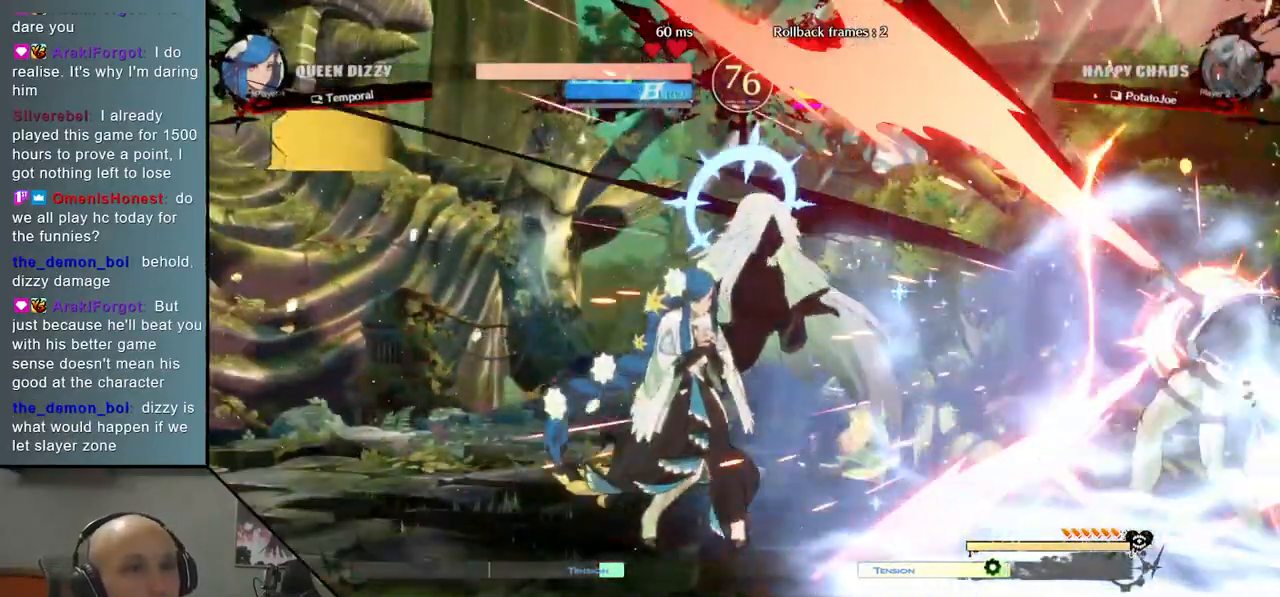
{"buttons": [], "left_stick": "right", "events": []}
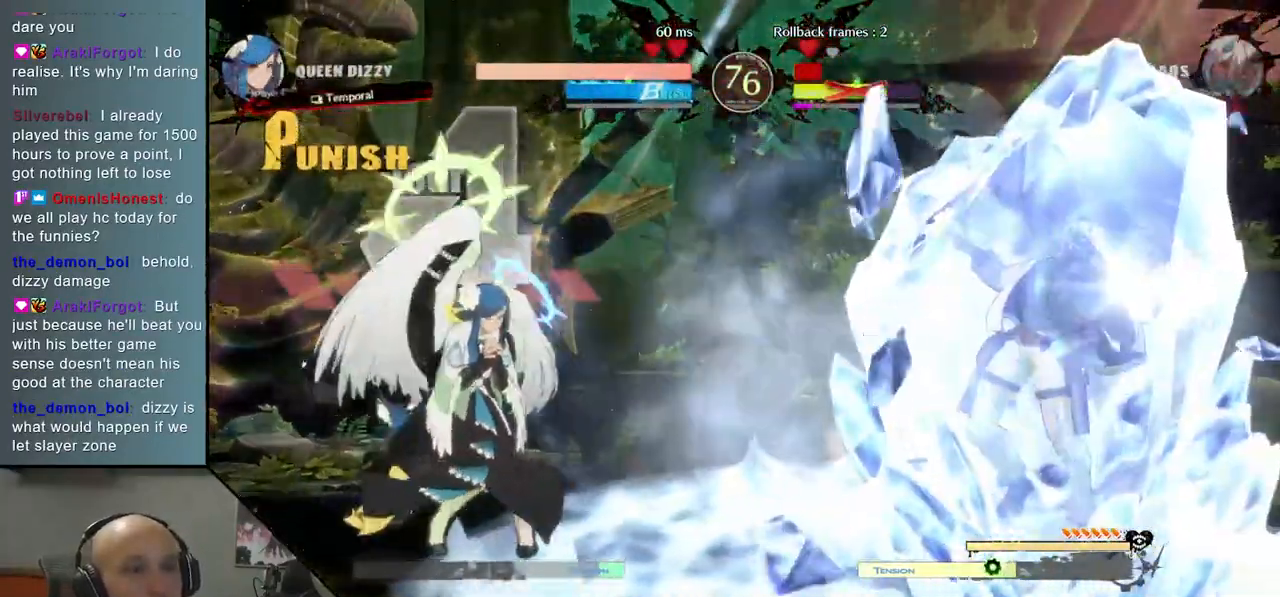
{"buttons": [], "left_stick": "center", "events": [[433, "left_stick", "center"]]}
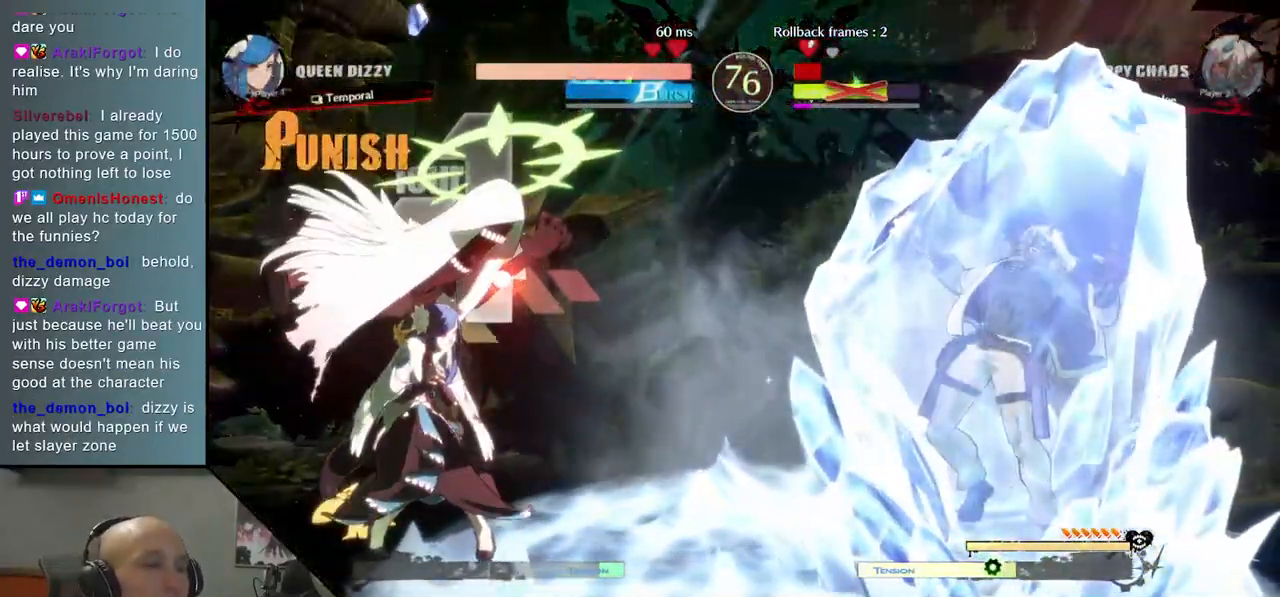
{"buttons": [], "left_stick": "center", "events": []}
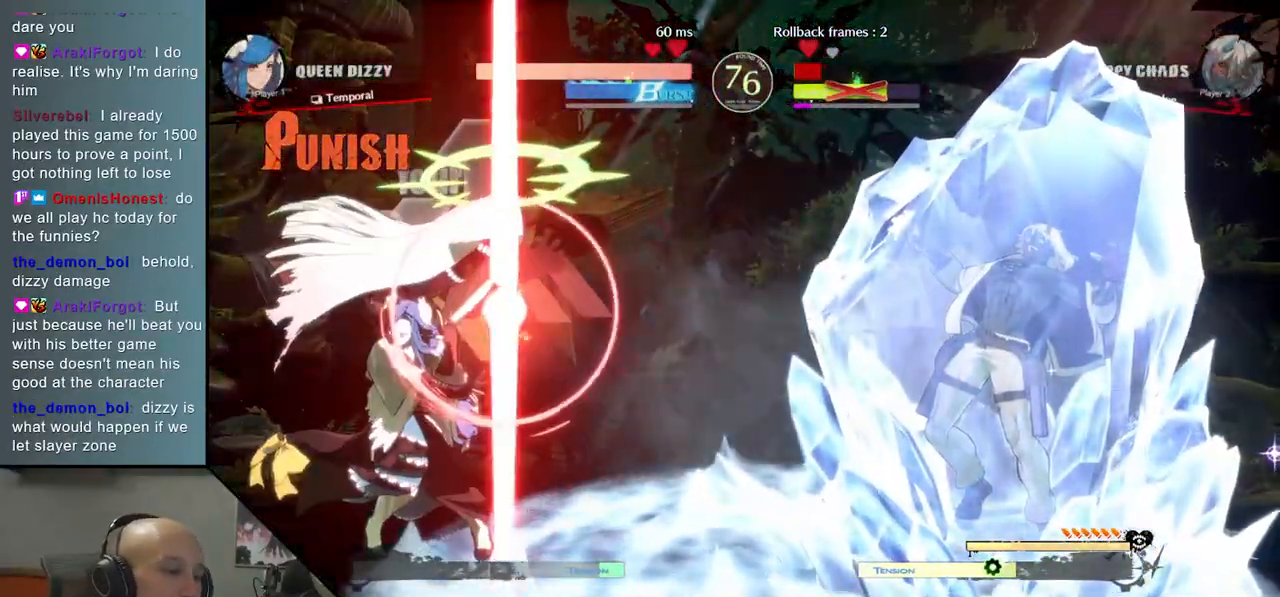
{"buttons": [], "left_stick": "center", "events": []}
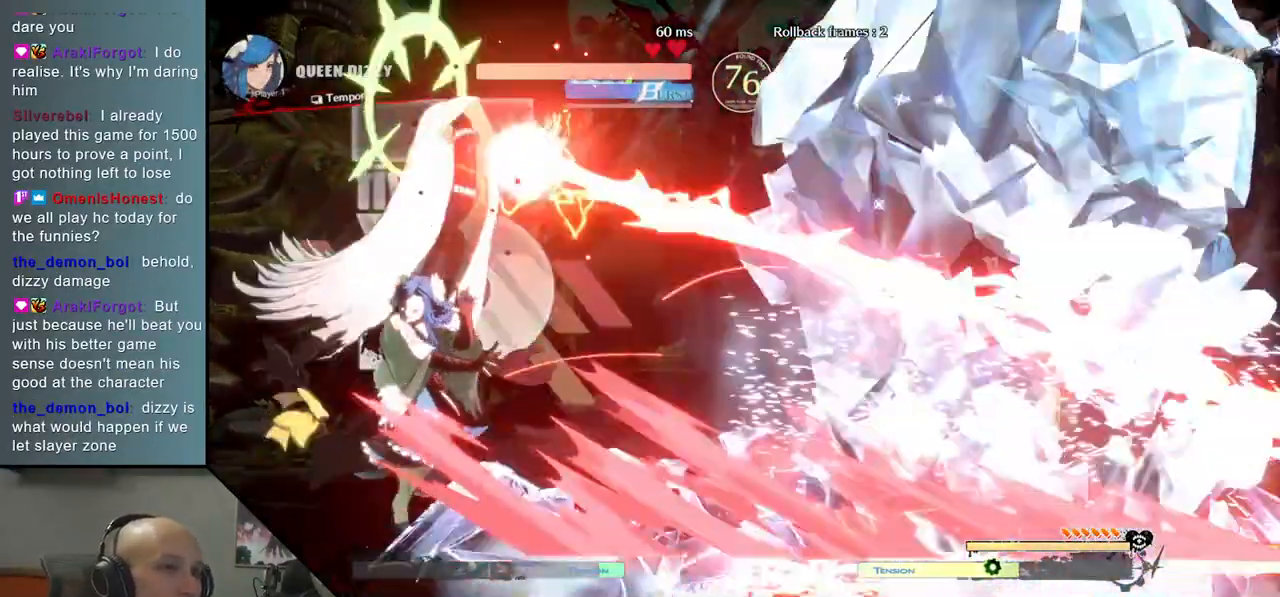
{"buttons": [], "left_stick": "center", "events": []}
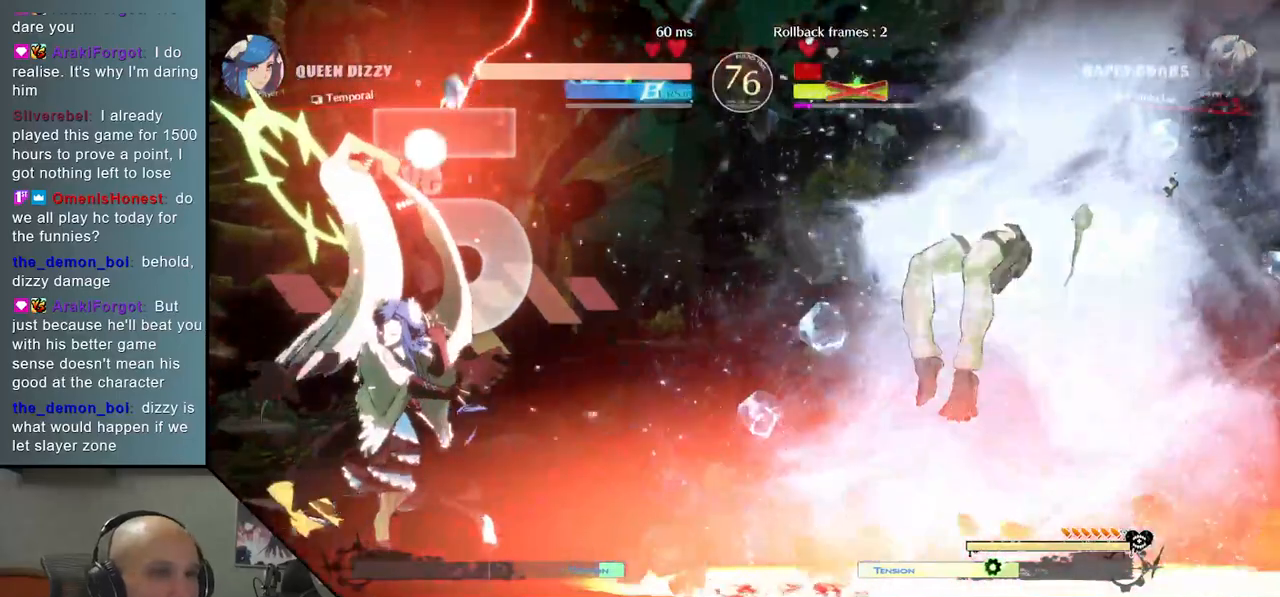
{"buttons": [], "left_stick": "center", "events": []}
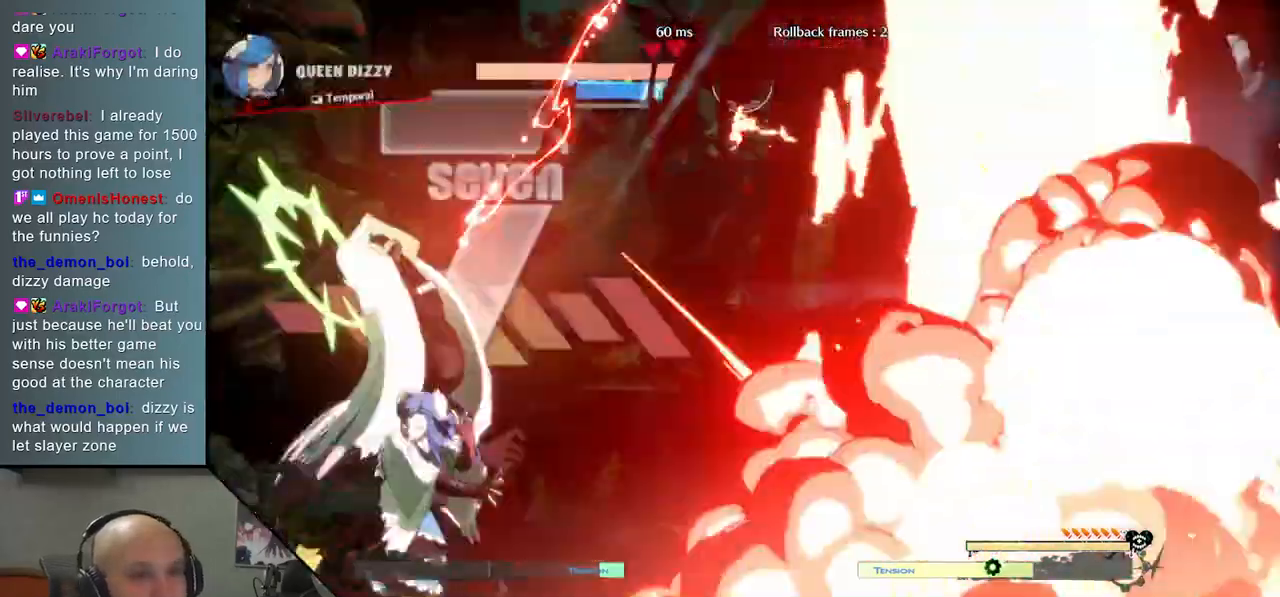
{"buttons": [], "left_stick": "center", "events": []}
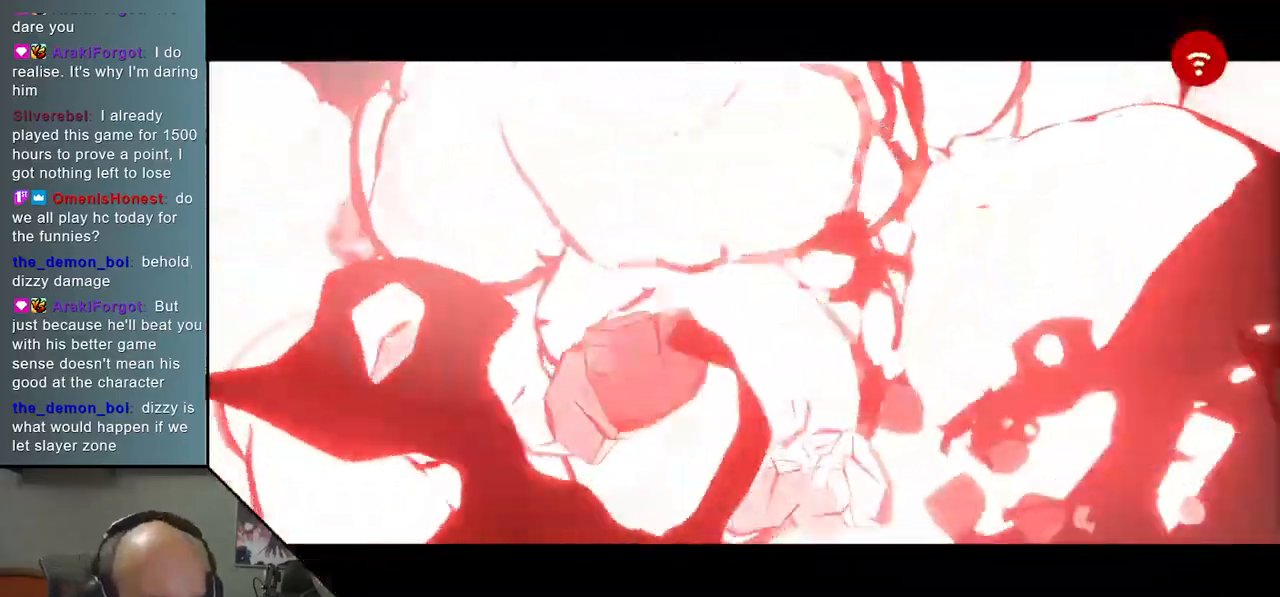
{"buttons": [], "left_stick": "center", "events": []}
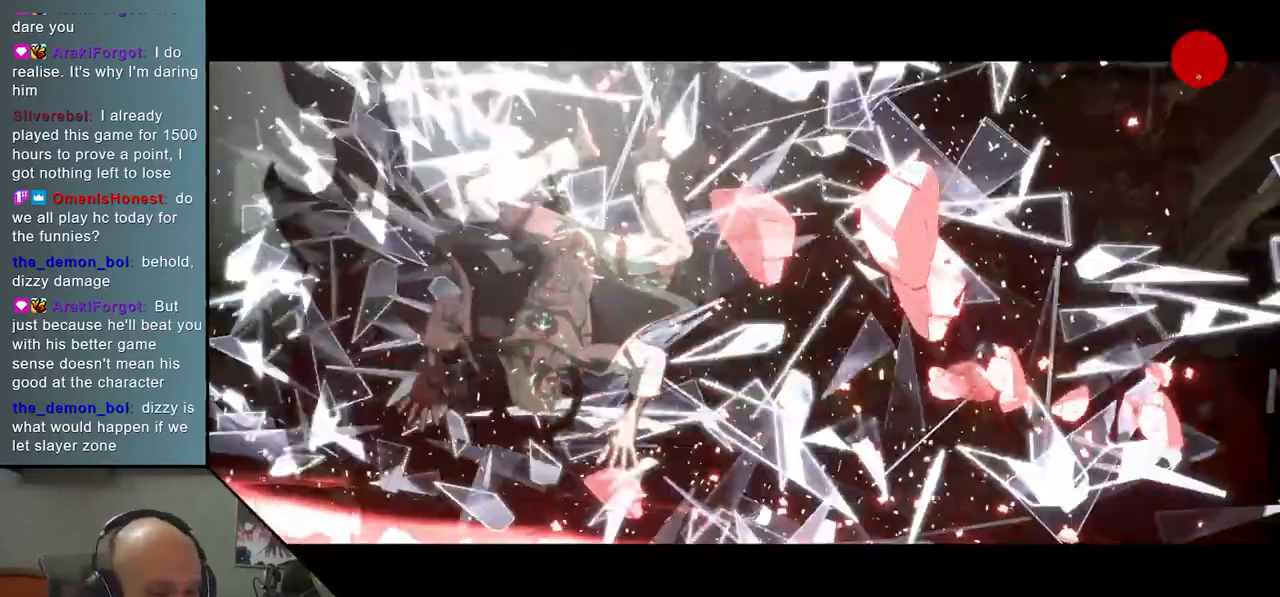
{"buttons": [], "left_stick": "center", "events": [[100, "TRIANGLE", "down"], [133, "TRIANGLE", "up"]]}